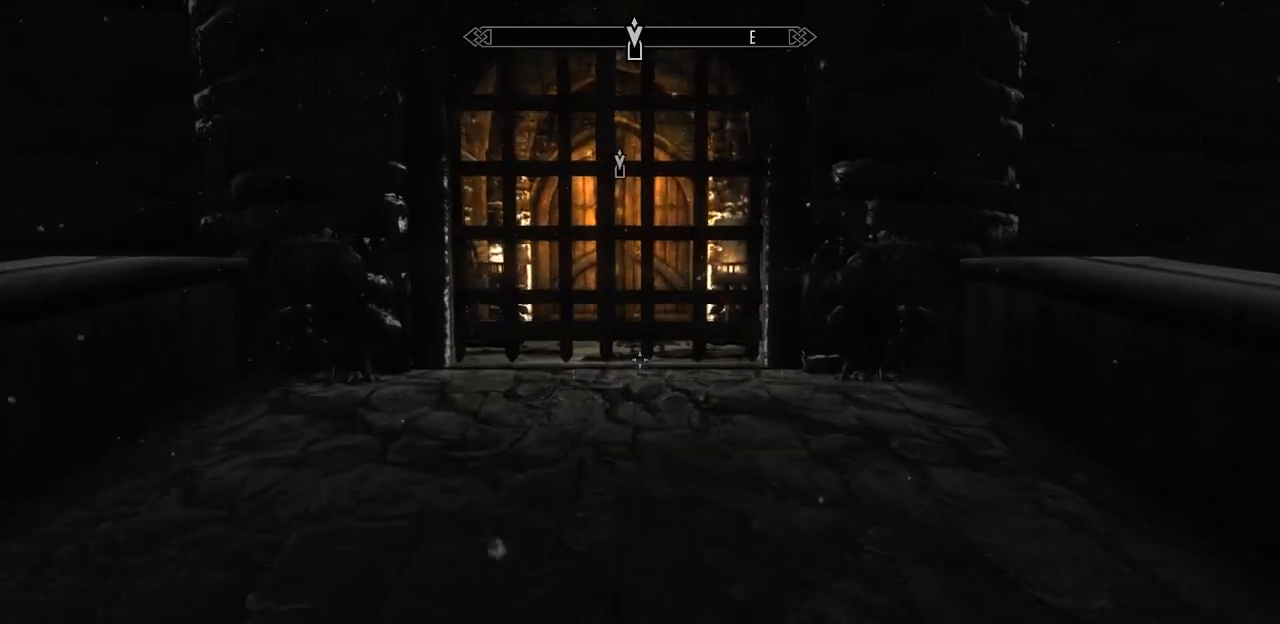
Gameplay with keyboard and mouse; each line is a JSON object with the keys and mouse buttons held at the frame after it. "events" lists presses ("down") and releases ("up") of "1", "2", "3", "4", "5", "a", "alt", "c", "caps_lock", "ctrl", "d", "e", "f", "g", "q", "r", "s", "shift", "space", "t", "tab", "v", "w", "x", "z", "mouse_left", "mouse_wheel" and "mouse_right" between this image and that frame as [ms after this image, input, new state], when the widget could be followed in between. "mouse_left", "mouse_wheel", "mouse_right" = the "left", "wheel", "right" buttons of the "mouse" list. No other keys are recorded. "wheel" means that the mouse wheel is clicked or scrolled. "mouse_move" is the direction in which the mouse moves at that frame (one of eight, or "still"), when it could be read.
{"keys": ["w"], "mouse": [], "mouse_move": "still", "events": [[267, "a", "down"], [367, "a", "up"]]}
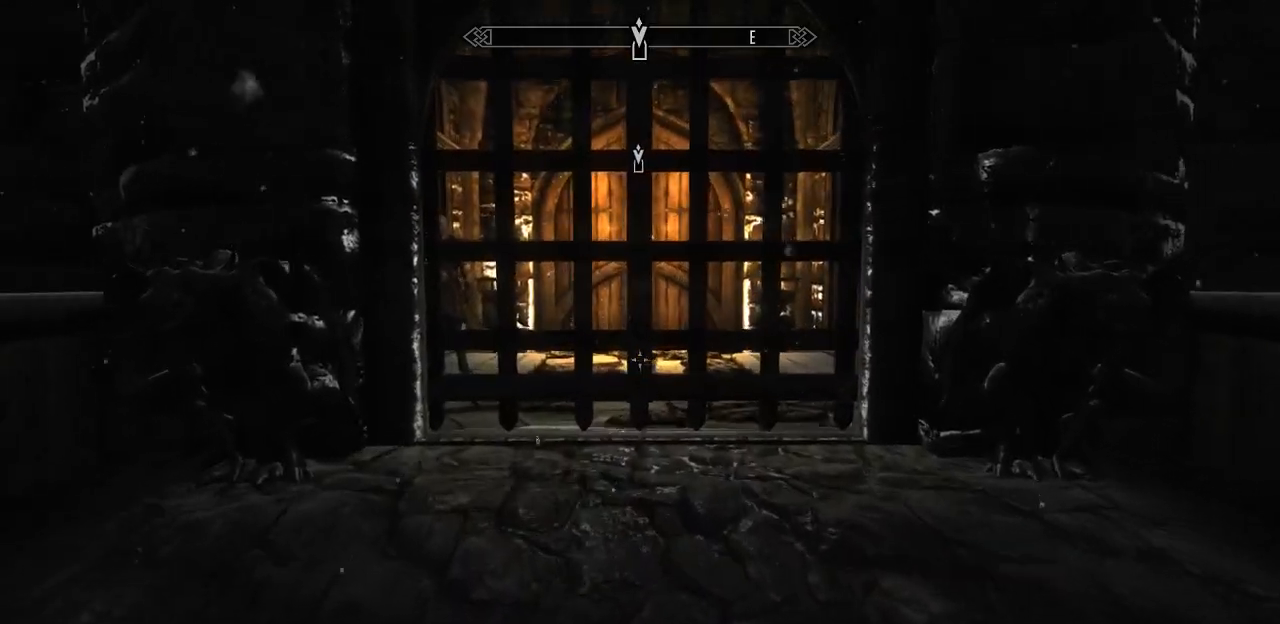
{"keys": [], "mouse": [], "mouse_move": "still", "events": [[384, "w", "up"]]}
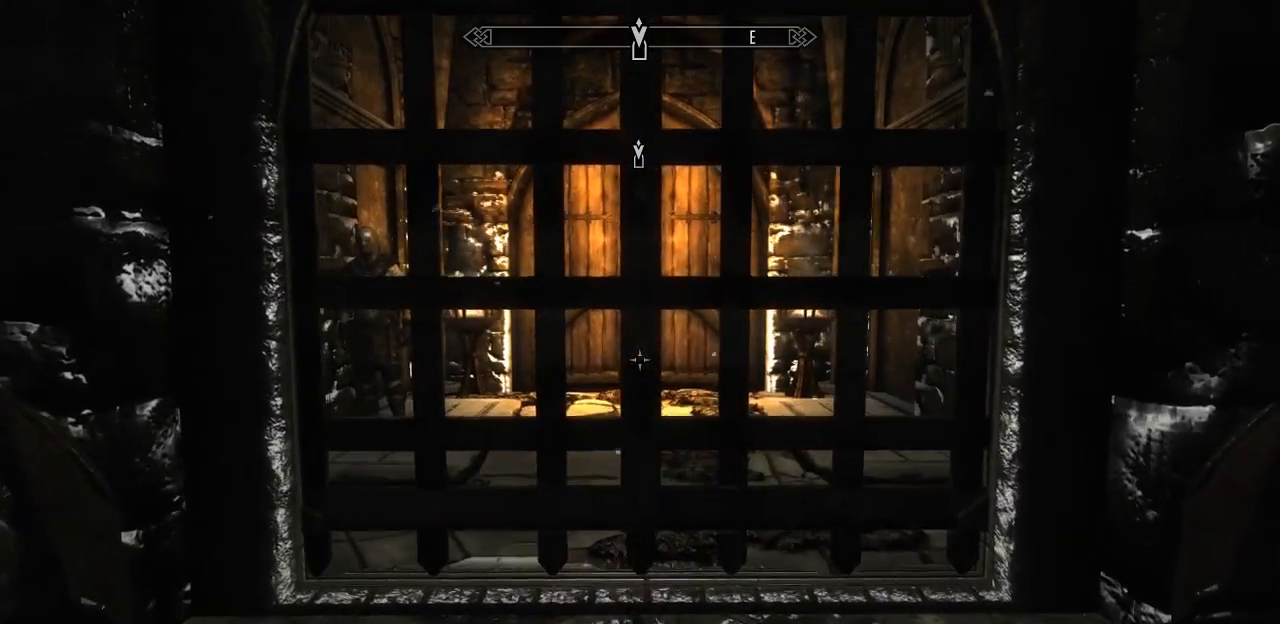
{"keys": ["w"], "mouse": [], "mouse_move": "still", "events": [[217, "w", "down"]]}
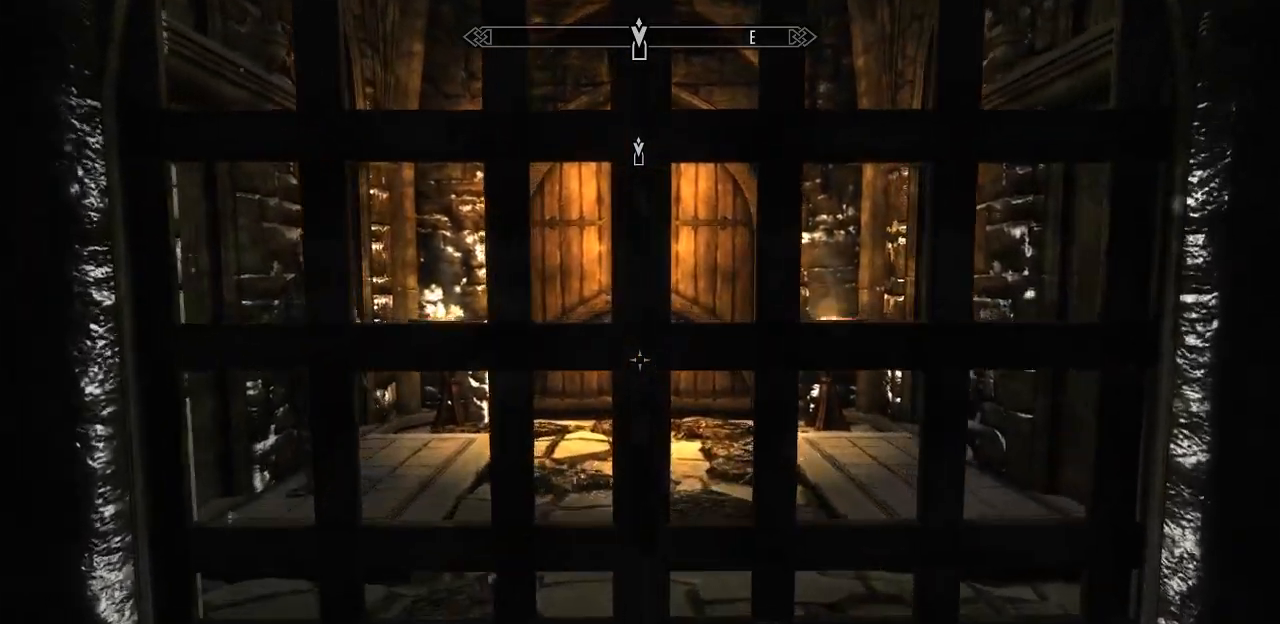
{"keys": [], "mouse": [], "mouse_move": "still", "events": [[34, "w", "up"]]}
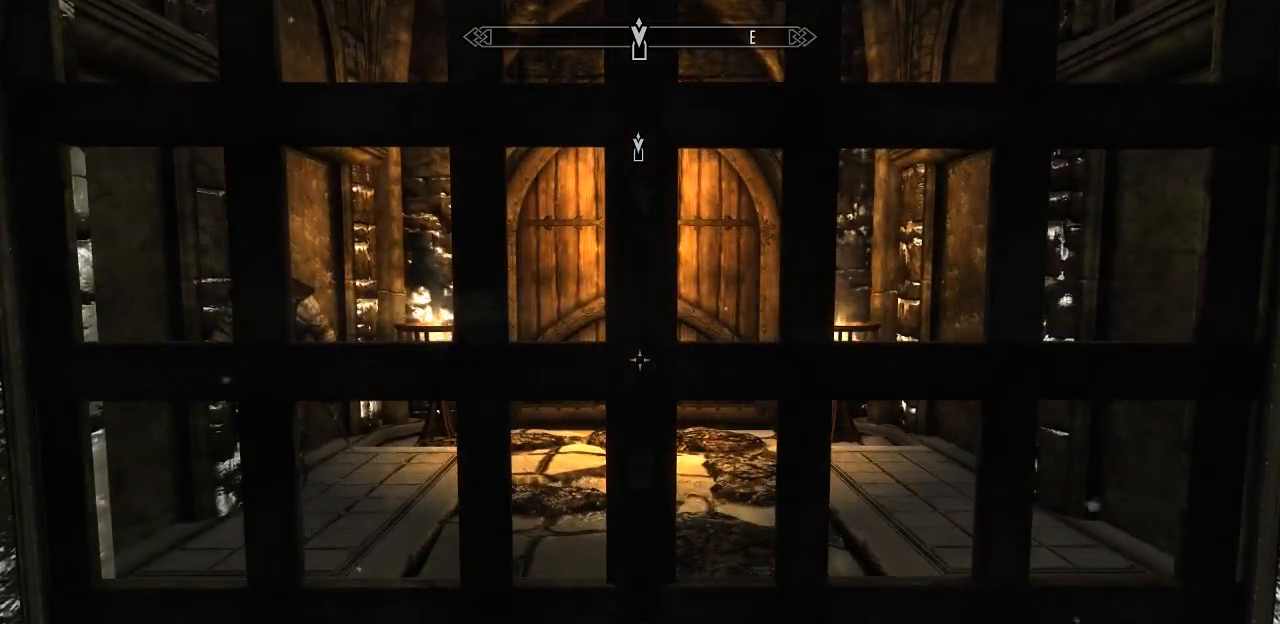
{"keys": ["d"], "mouse": [], "mouse_move": "still", "events": [[484, "d", "down"]]}
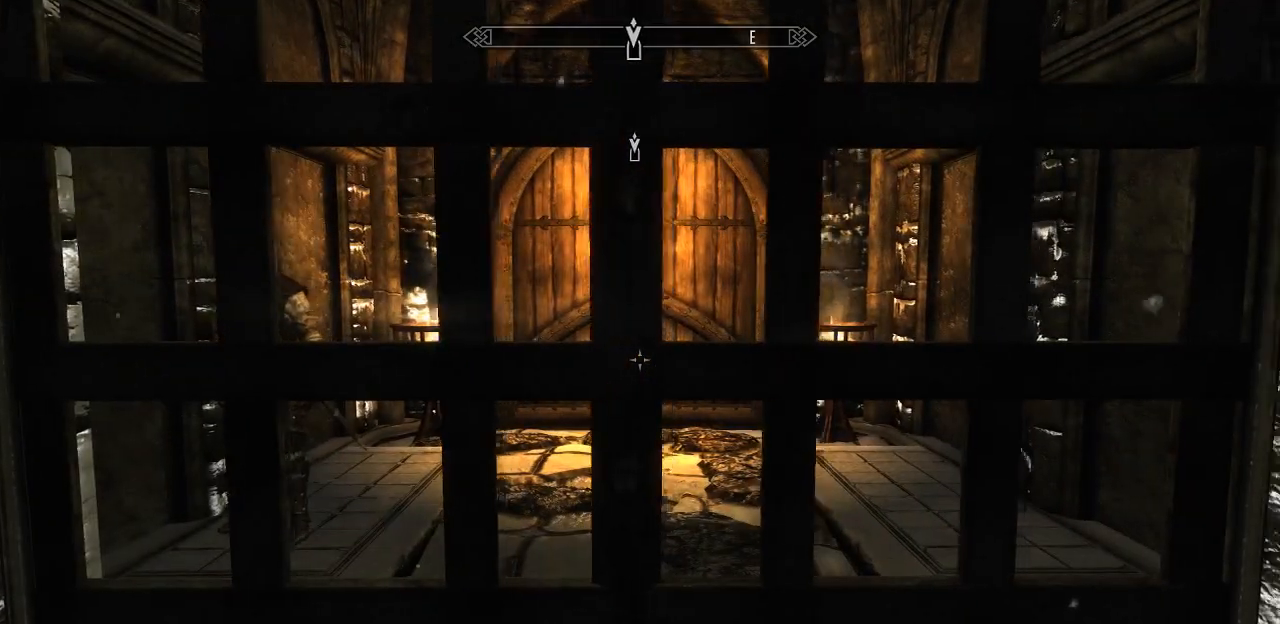
{"keys": [], "mouse": [], "mouse_move": "still", "events": [[117, "d", "up"]]}
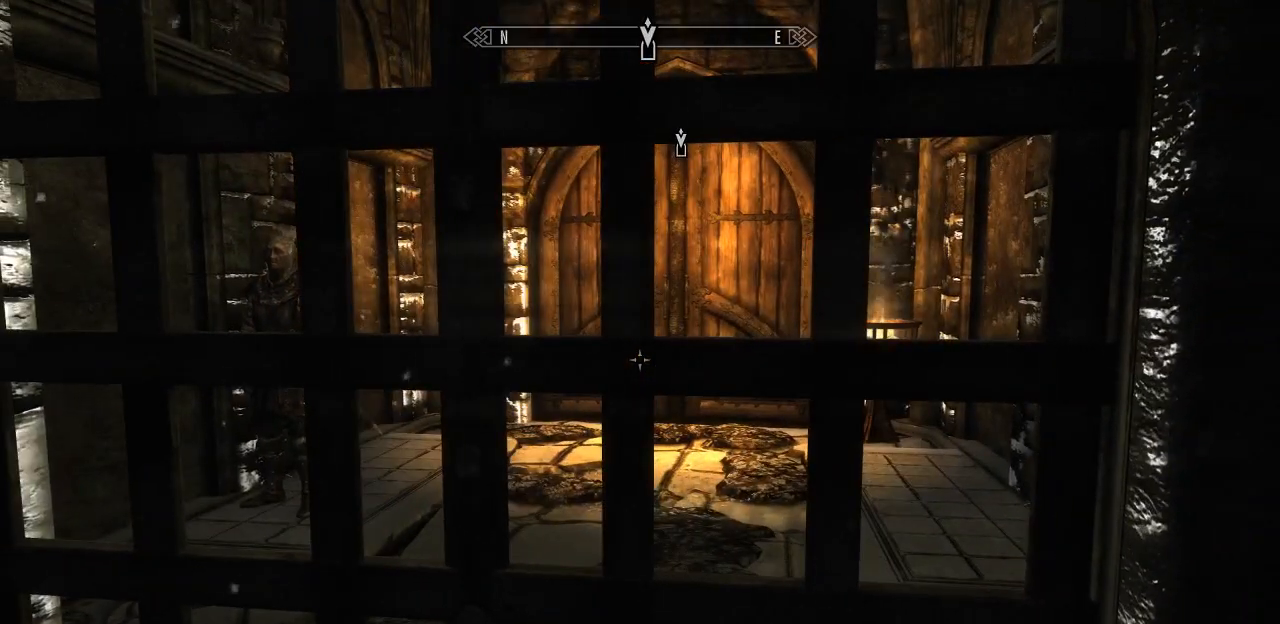
{"keys": [], "mouse": [], "mouse_move": "still", "events": []}
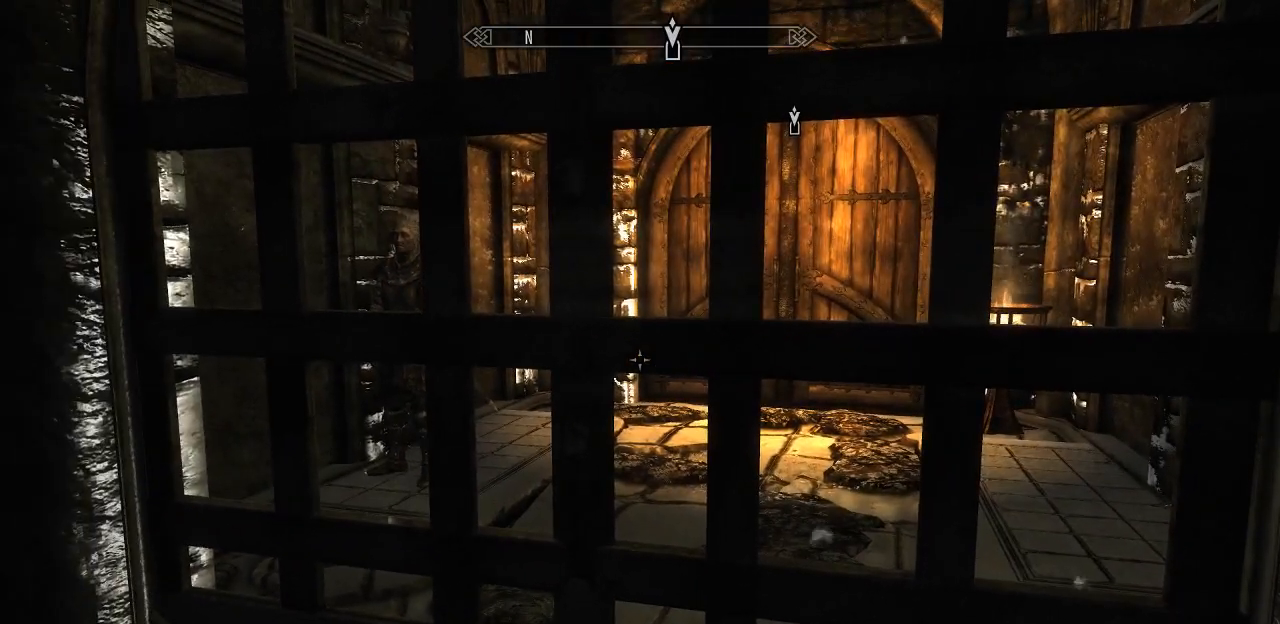
{"keys": [], "mouse": [], "mouse_move": "still", "events": []}
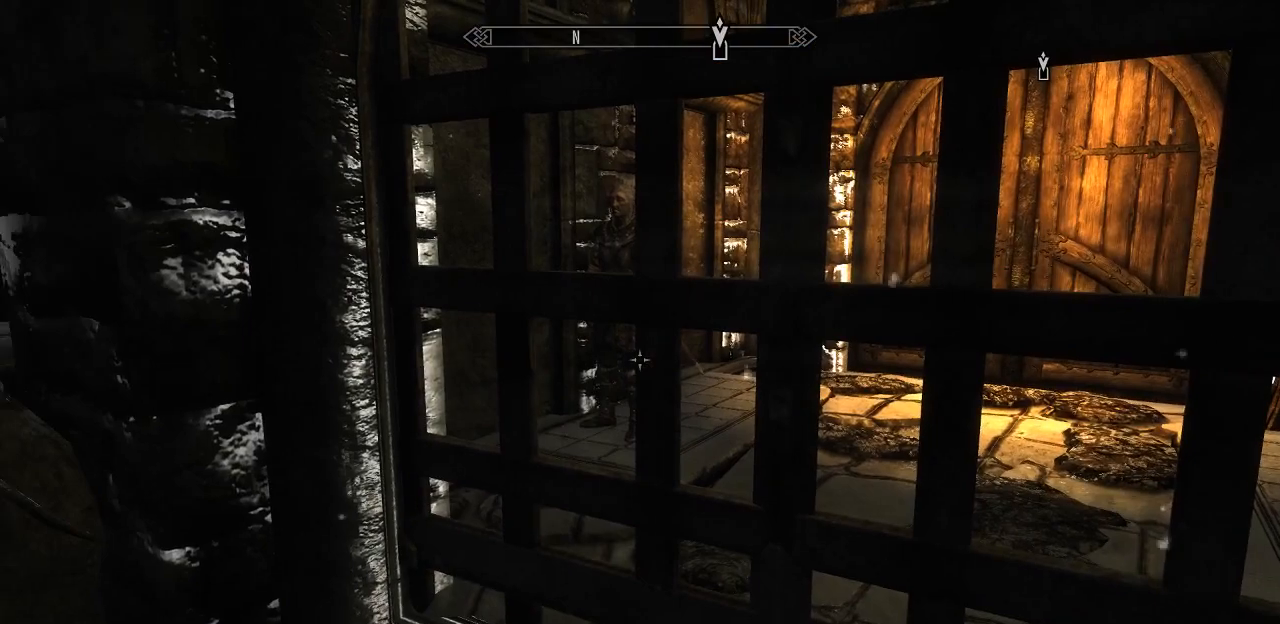
{"keys": [], "mouse": [], "mouse_move": "still", "events": []}
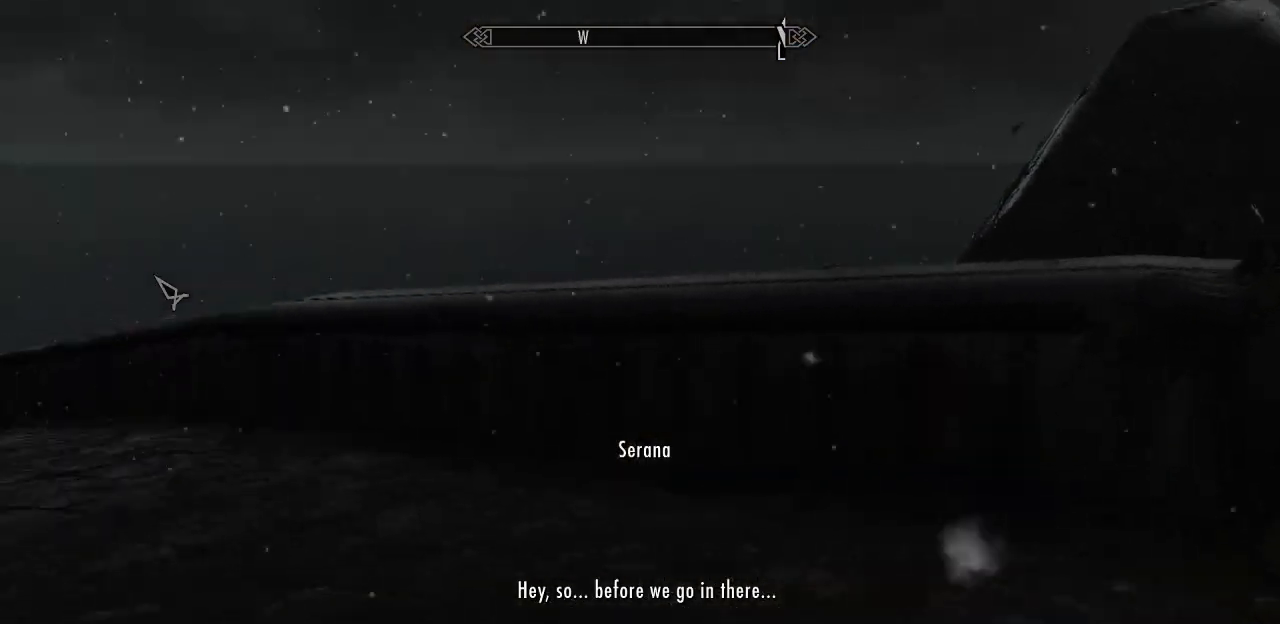
{"keys": [], "mouse": [], "mouse_move": "still", "events": []}
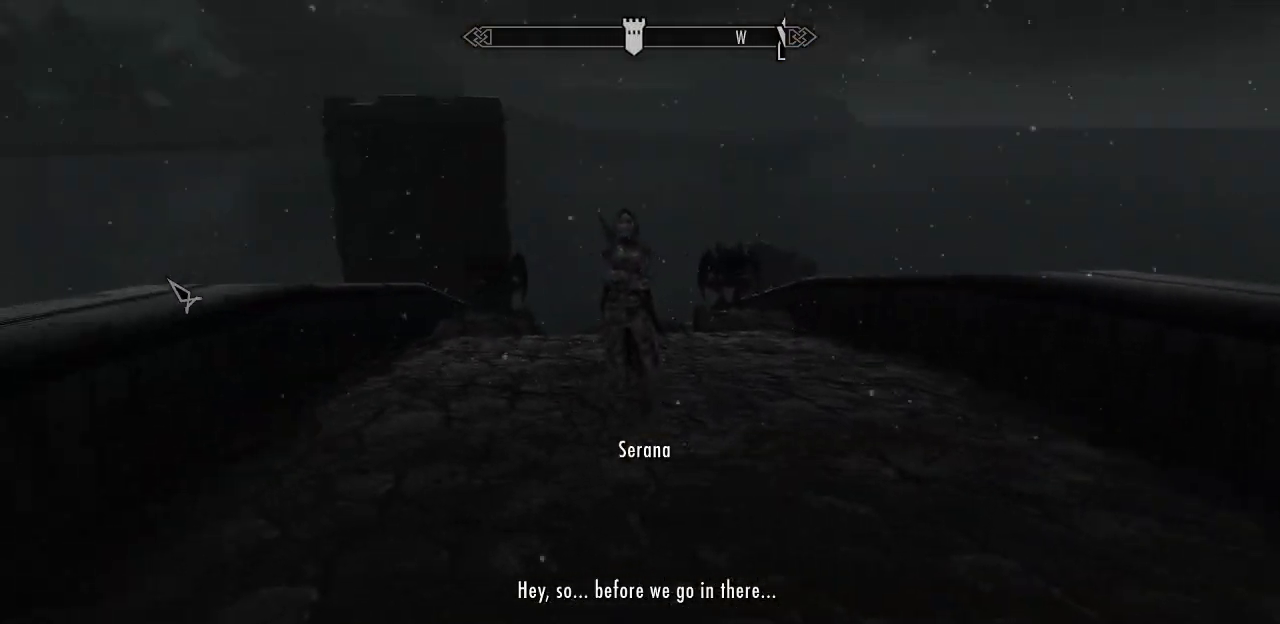
{"keys": [], "mouse": [], "mouse_move": "right", "events": []}
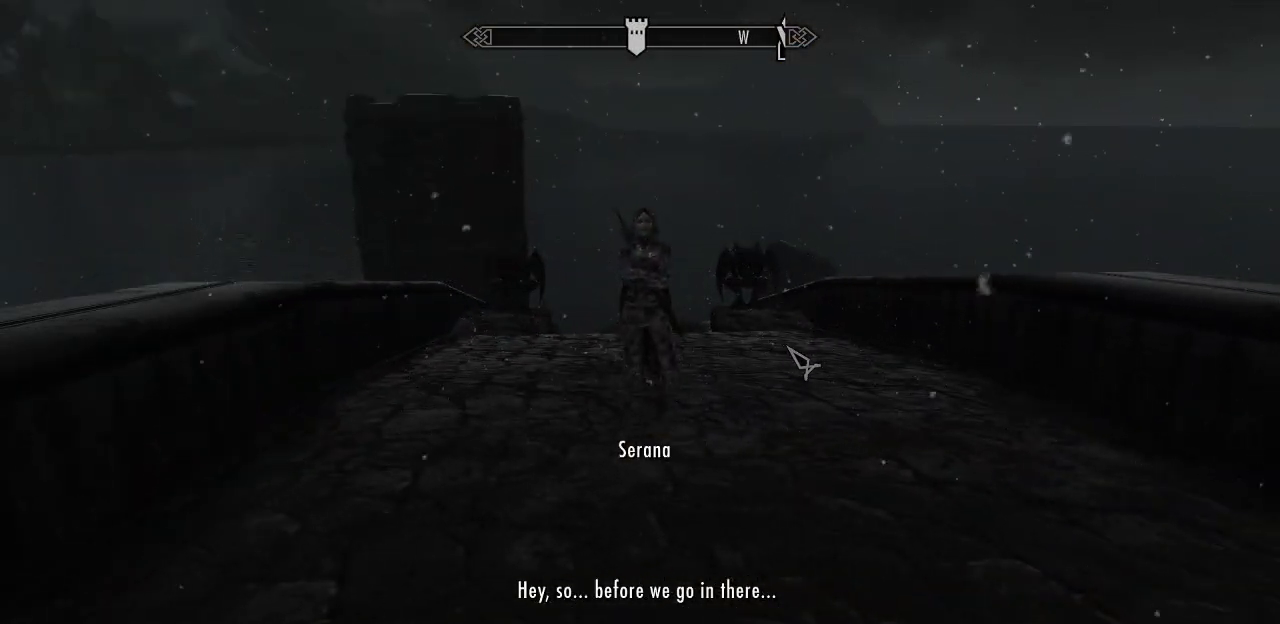
{"keys": [], "mouse": [], "mouse_move": "still", "events": []}
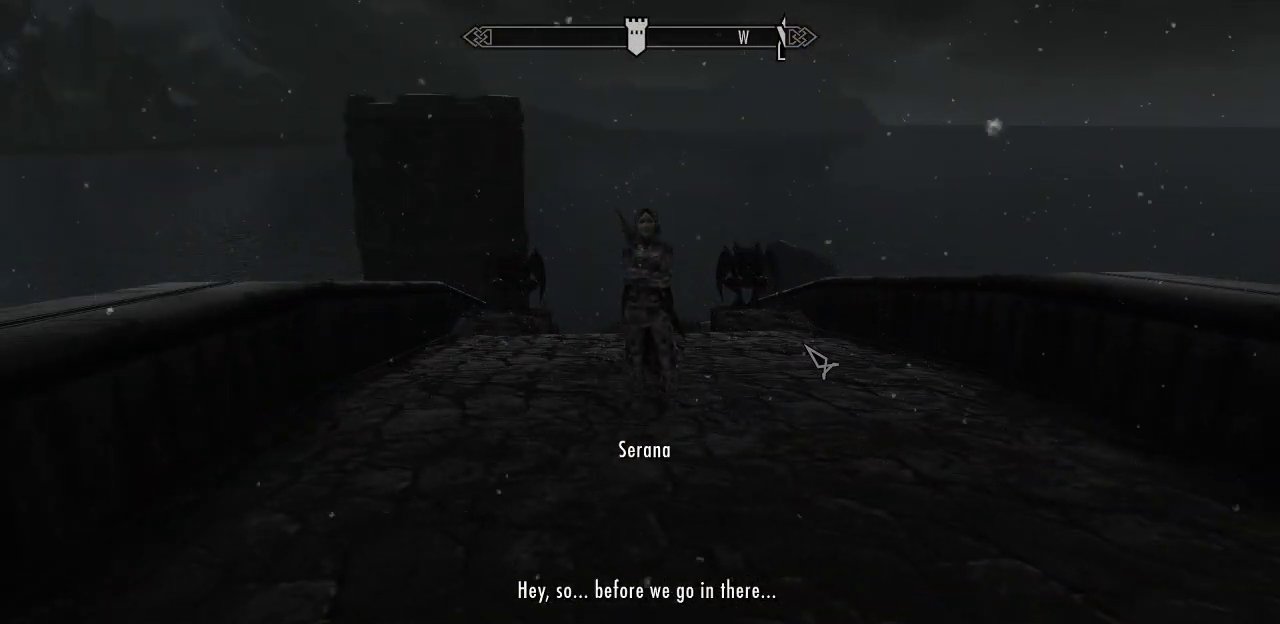
{"keys": [], "mouse": [], "mouse_move": "still", "events": []}
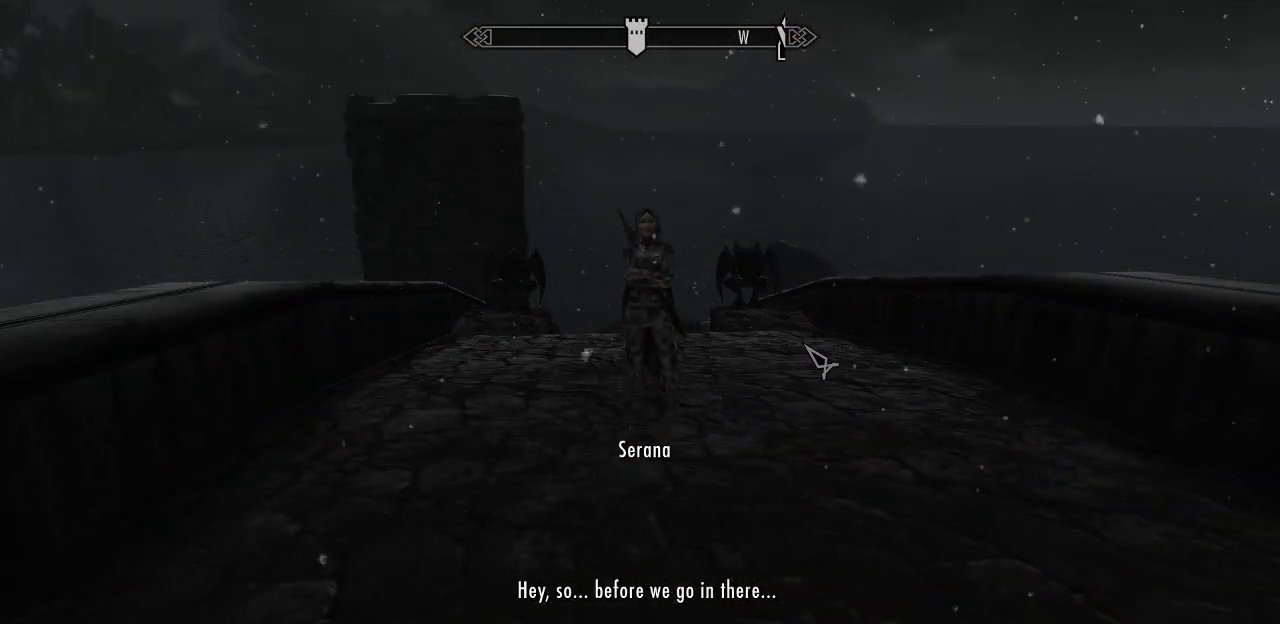
{"keys": [], "mouse": [], "mouse_move": "still", "events": []}
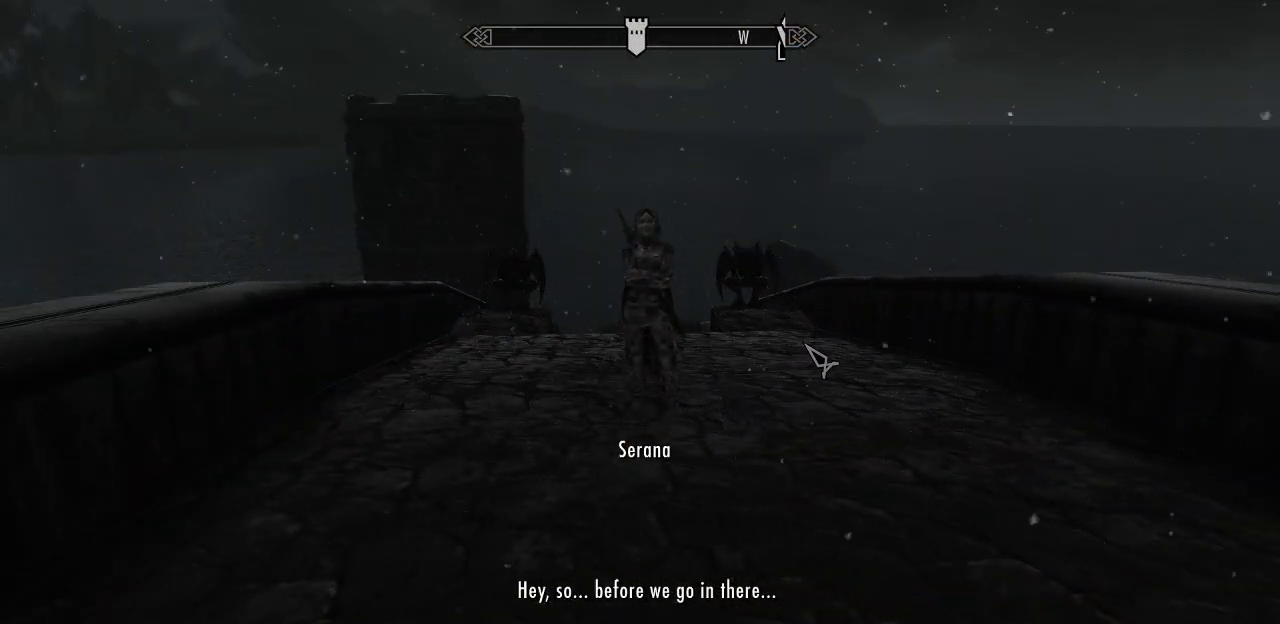
{"keys": [], "mouse": [], "mouse_move": "still", "events": []}
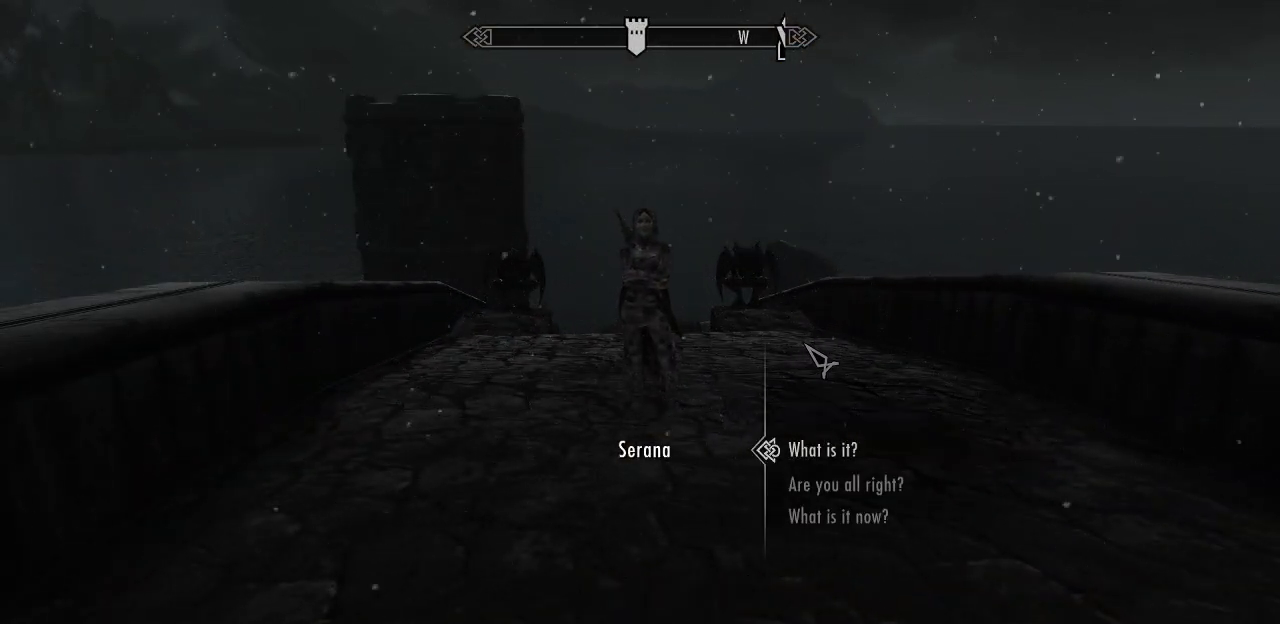
{"keys": [], "mouse": [], "mouse_move": "still", "events": []}
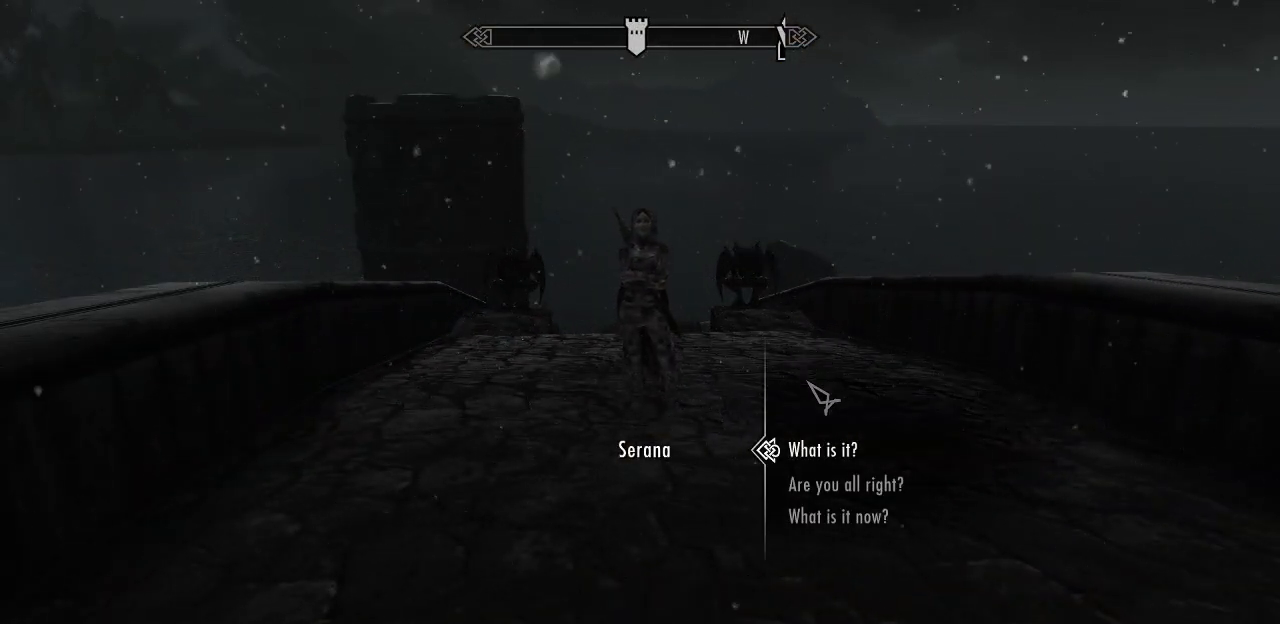
{"keys": [], "mouse": [], "mouse_move": "still", "events": []}
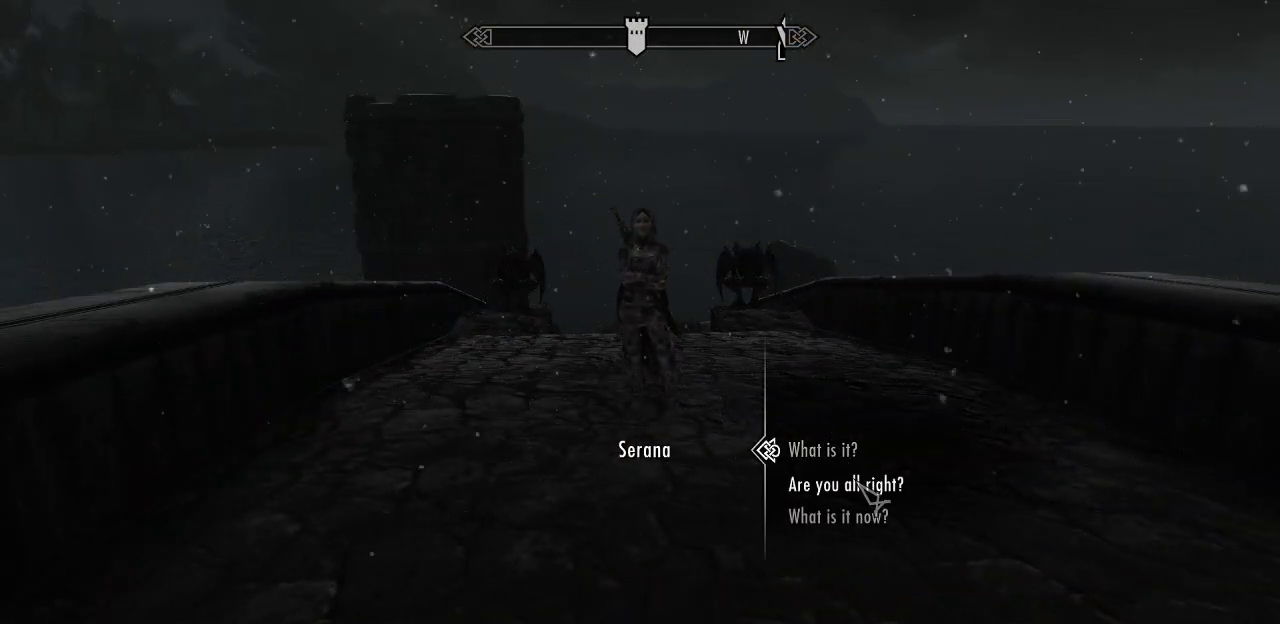
{"keys": [], "mouse": [], "mouse_move": "still", "events": []}
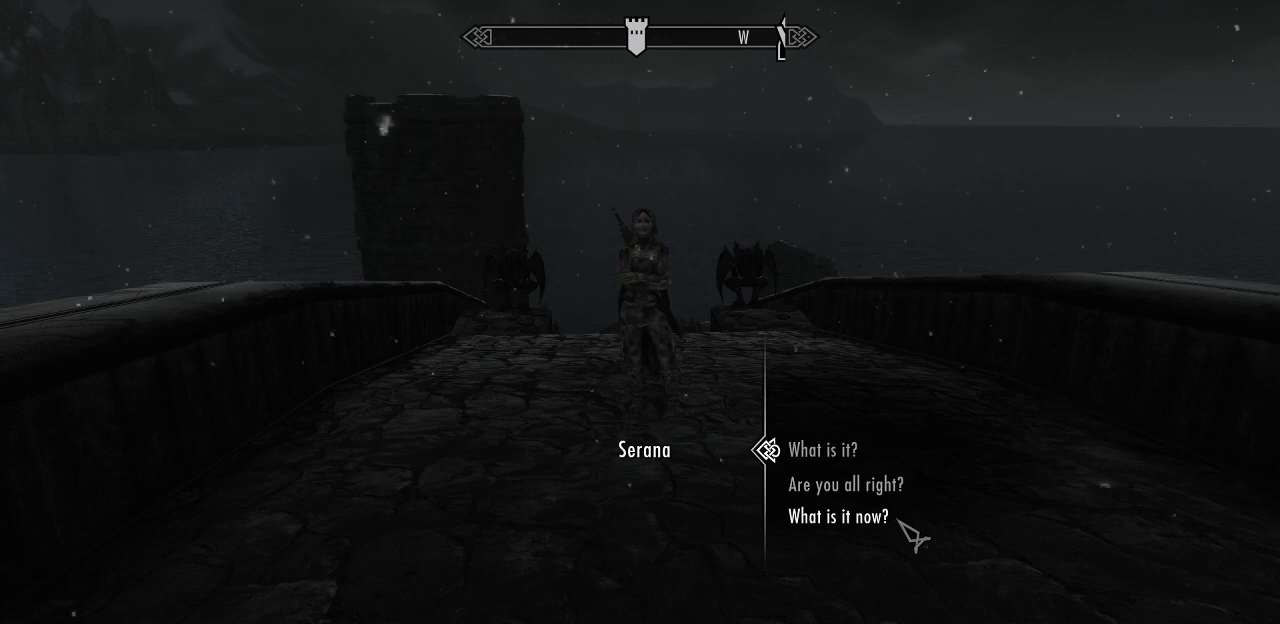
{"keys": [], "mouse": [], "mouse_move": "still", "events": []}
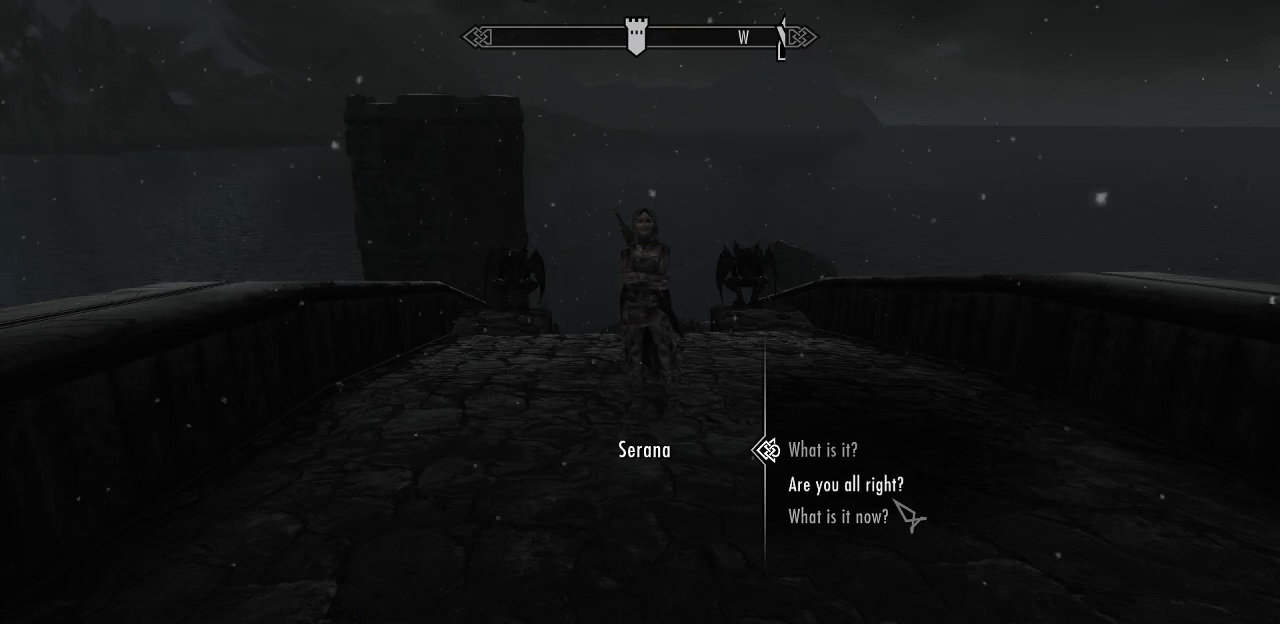
{"keys": [], "mouse": [], "mouse_move": "still", "events": []}
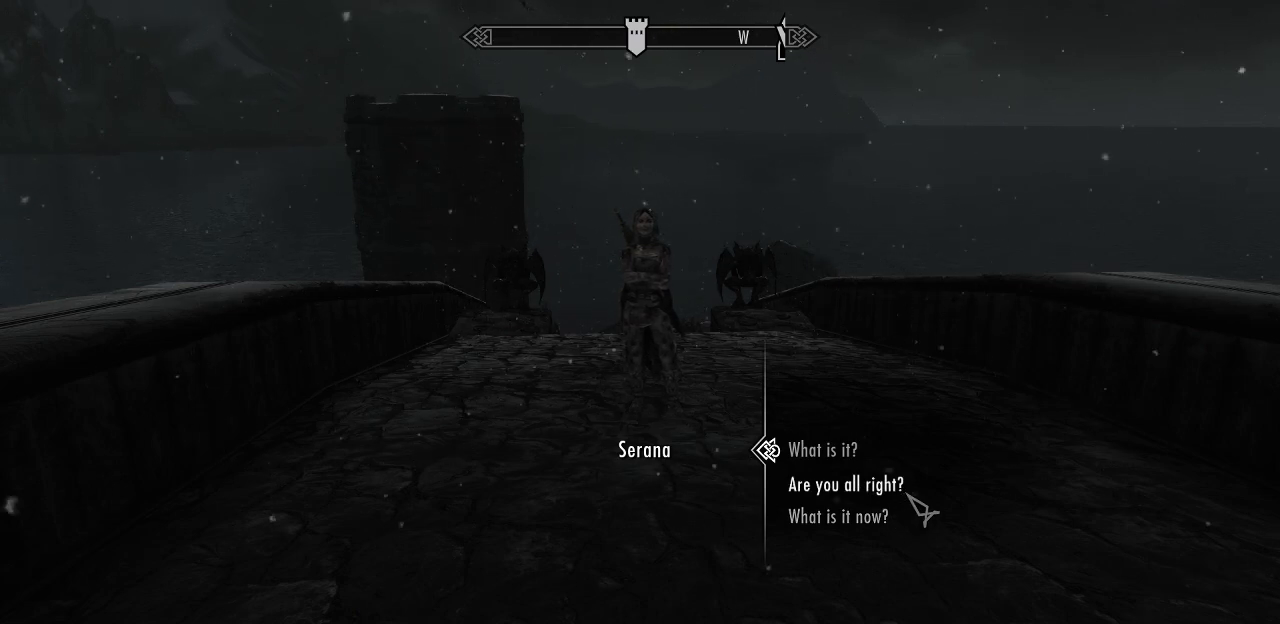
{"keys": [], "mouse": [], "mouse_move": "still", "events": []}
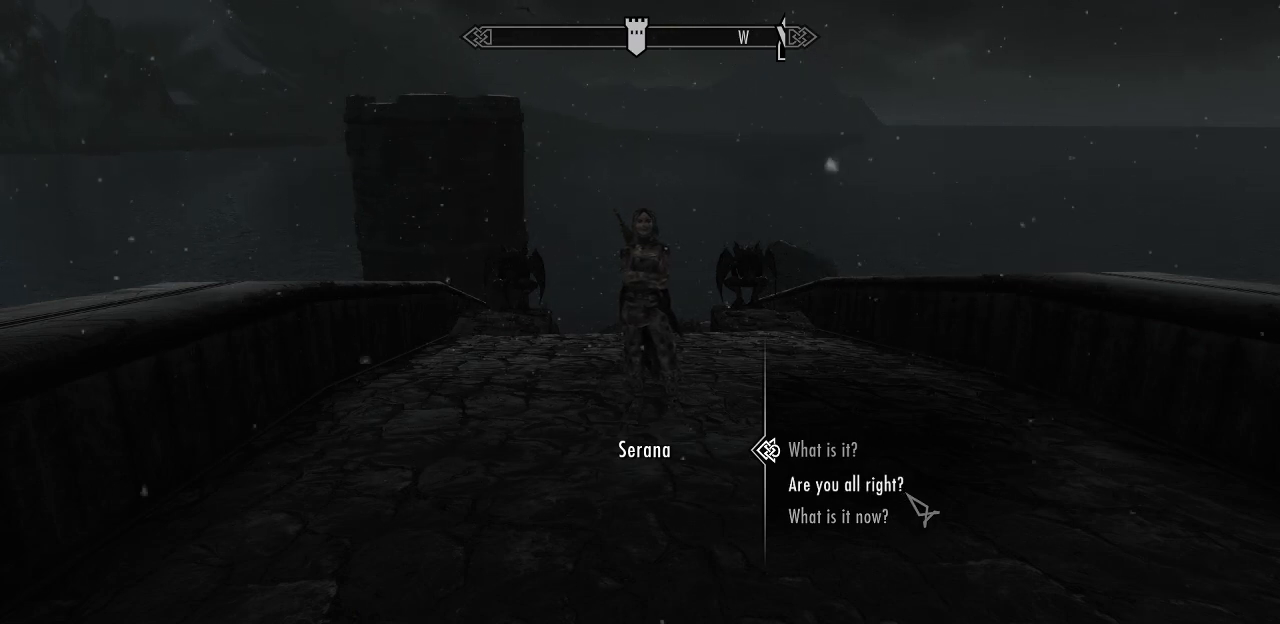
{"keys": [], "mouse": [], "mouse_move": "still", "events": []}
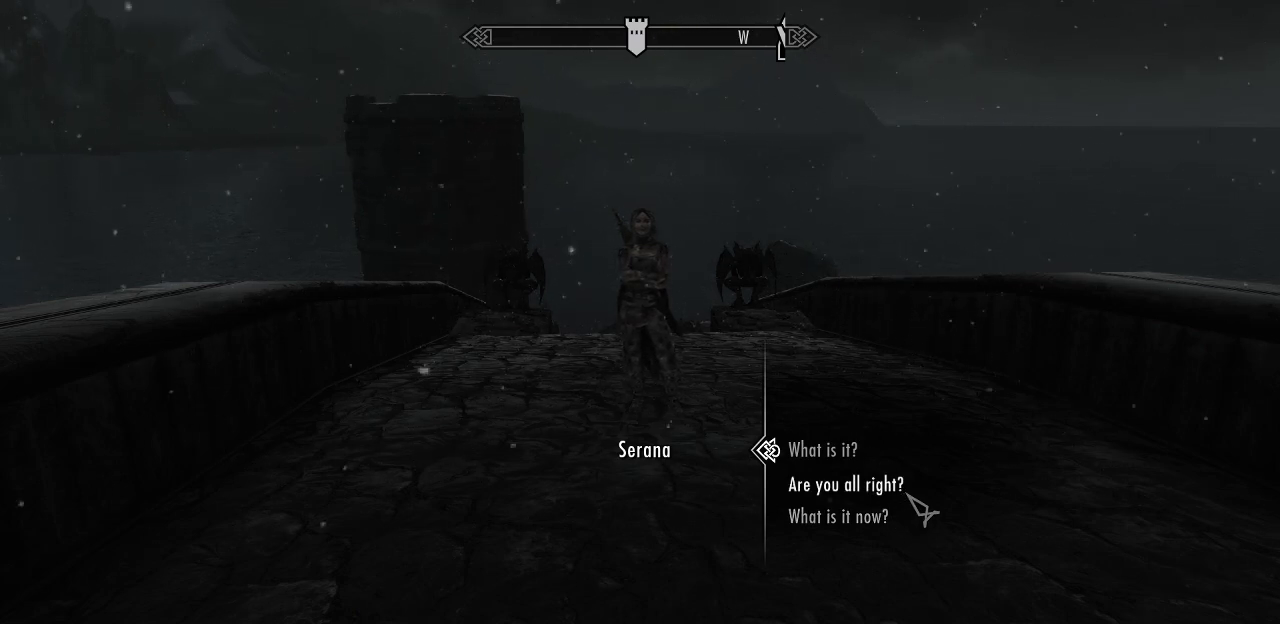
{"keys": [], "mouse": [], "mouse_move": "still", "events": [[100, "mouse_left", "down"], [234, "mouse_left", "up"]]}